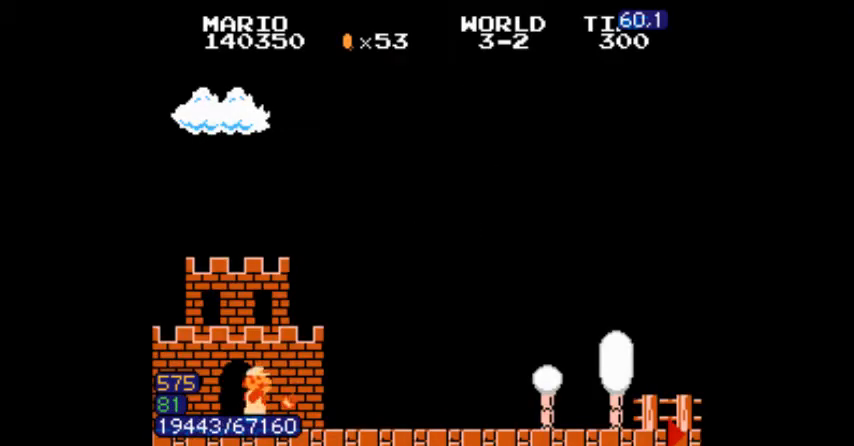
Gameplay with a controller (Nintendo layout); each line is a JSON object with the inputs held at the frame after it. "events" lists button and stick changes between this image and that frame as [ms after this image, input, new state], when the widget could be followed in between. Not read: L3 R3.
{"buttons": ["B", "DPAD_RIGHT"], "events": []}
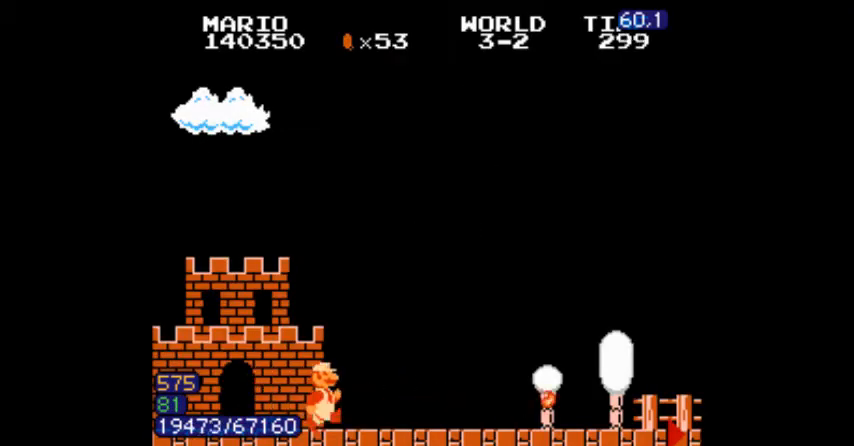
{"buttons": ["B", "DPAD_RIGHT"], "events": []}
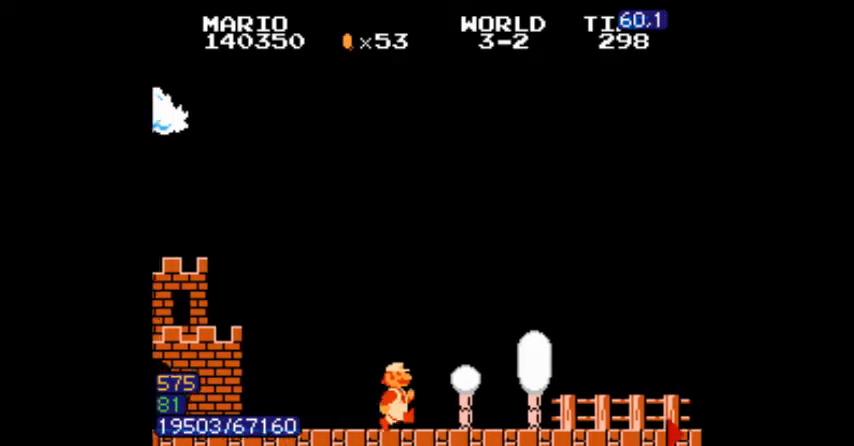
{"buttons": ["B", "DPAD_RIGHT"]}
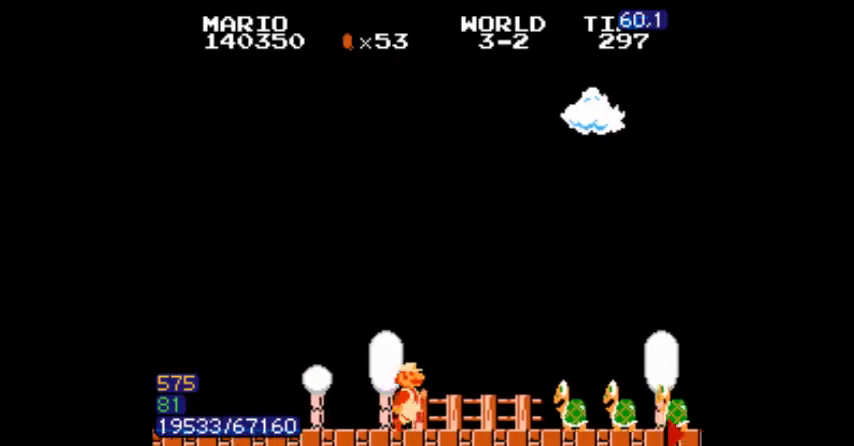
{"buttons": ["B", "DPAD_RIGHT"], "events": [[267, "B", "up"], [300, "B", "down"]]}
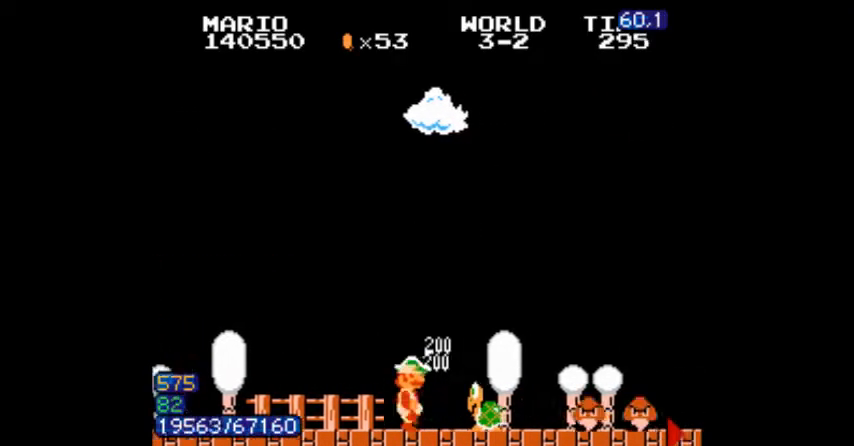
{"buttons": ["B", "DPAD_RIGHT"]}
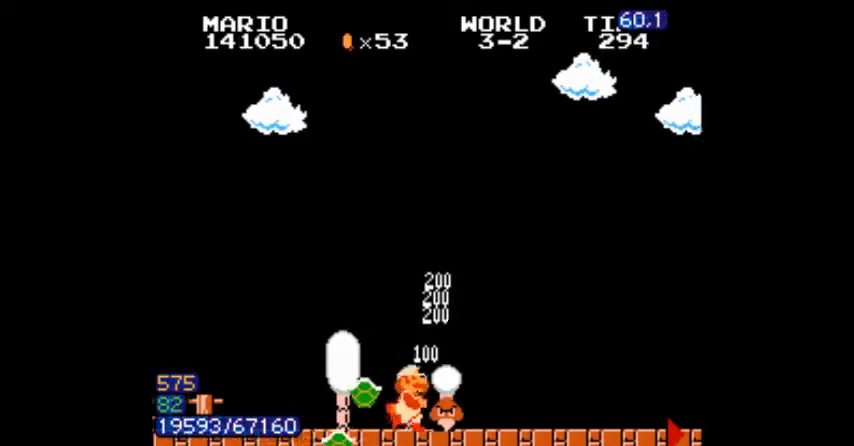
{"buttons": ["B", "DPAD_RIGHT"], "events": []}
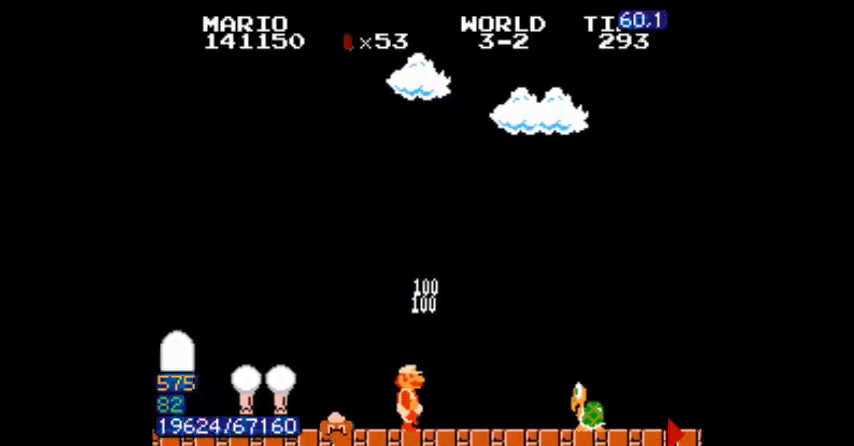
{"buttons": ["B", "DPAD_RIGHT"], "events": [[267, "B", "up"], [300, "B", "down"]]}
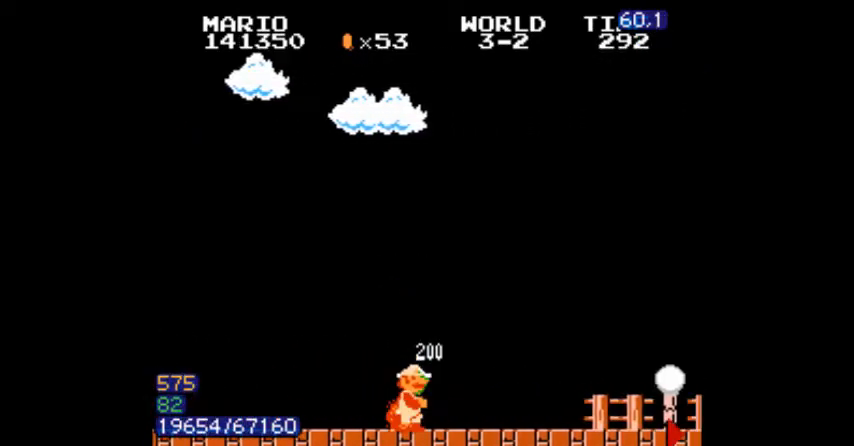
{"buttons": ["B", "DPAD_RIGHT"], "events": []}
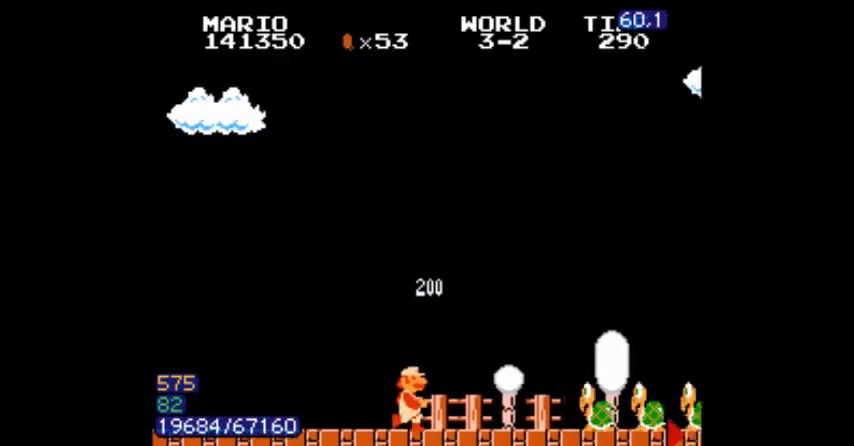
{"buttons": ["B", "DPAD_RIGHT"]}
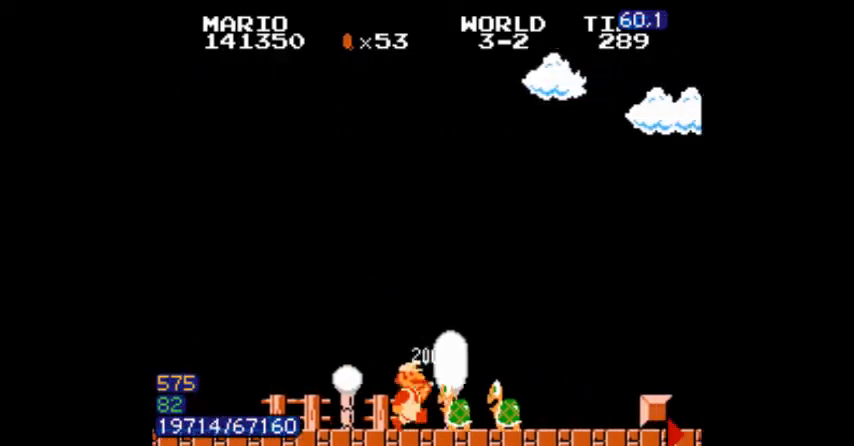
{"buttons": ["B", "DPAD_RIGHT"], "events": [[100, "B", "up"], [133, "B", "down"], [467, "A", "down"], [500, "A", "up"]]}
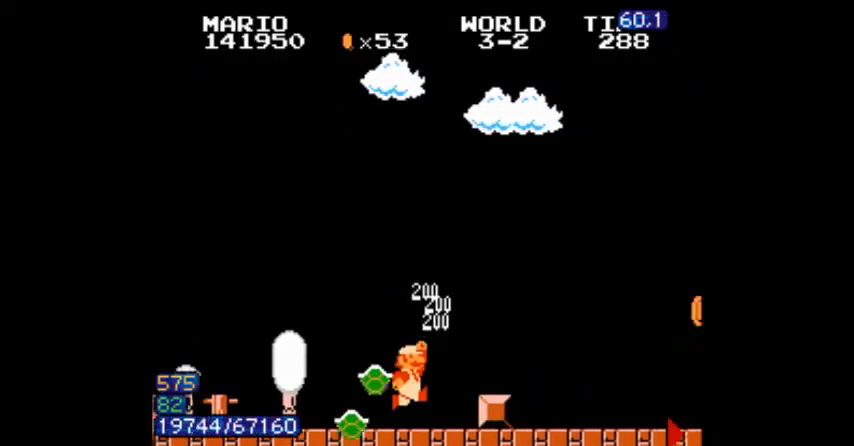
{"buttons": ["B", "DPAD_RIGHT"], "events": []}
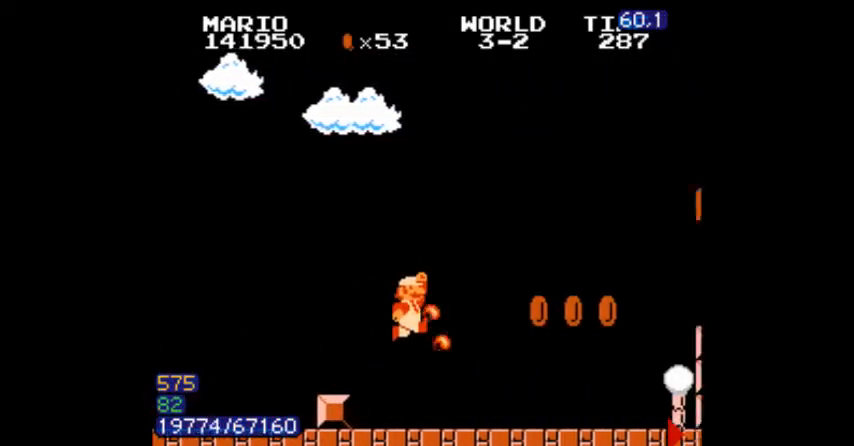
{"buttons": ["B", "DPAD_RIGHT"], "events": []}
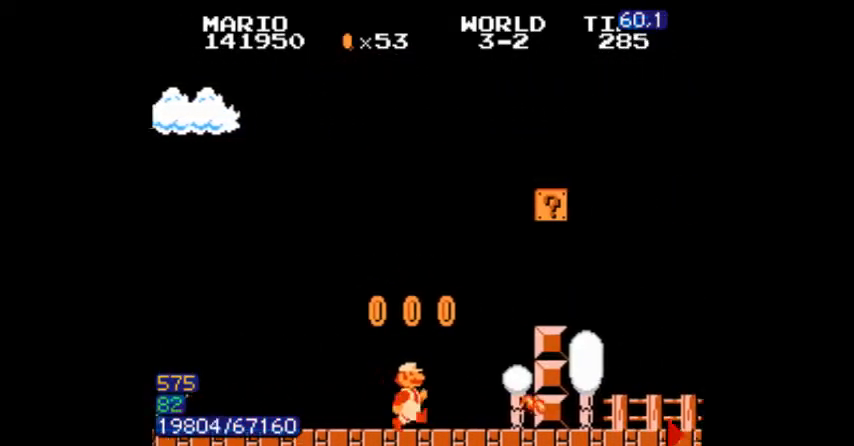
{"buttons": ["A", "B", "DPAD_RIGHT"]}
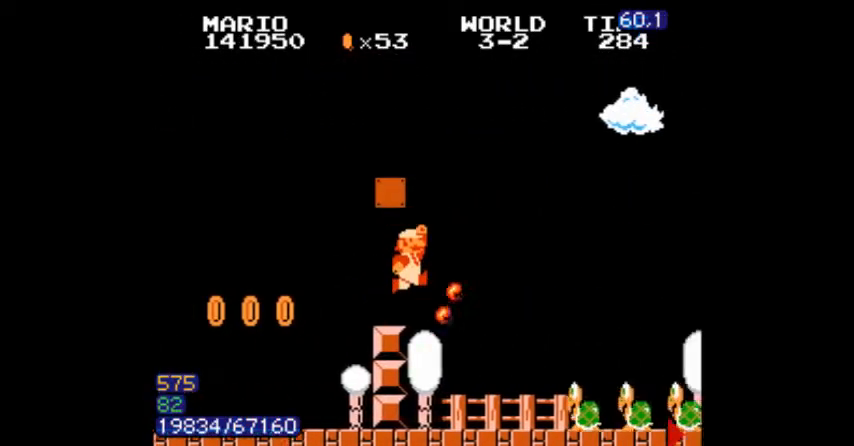
{"buttons": ["A", "B", "DPAD_RIGHT"], "events": [[66, "A", "up"], [333, "A", "down"]]}
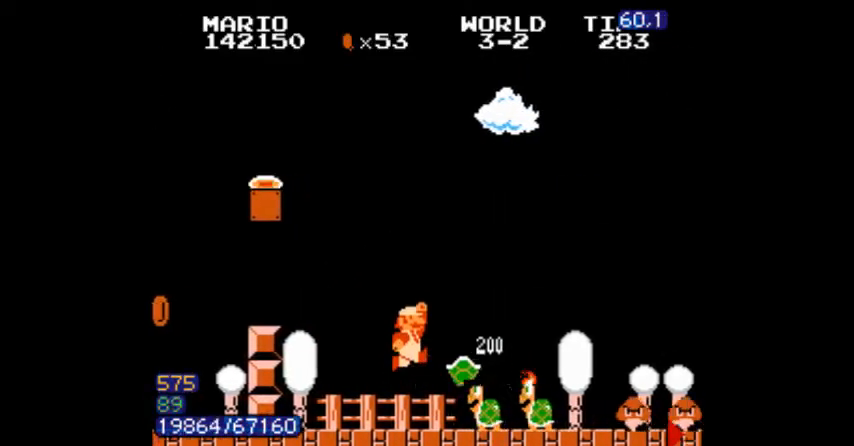
{"buttons": ["A", "B", "DPAD_RIGHT"], "events": [[34, "B", "up"], [67, "B", "down"], [167, "B", "up"], [200, "B", "down"], [300, "B", "up"], [334, "B", "down"]]}
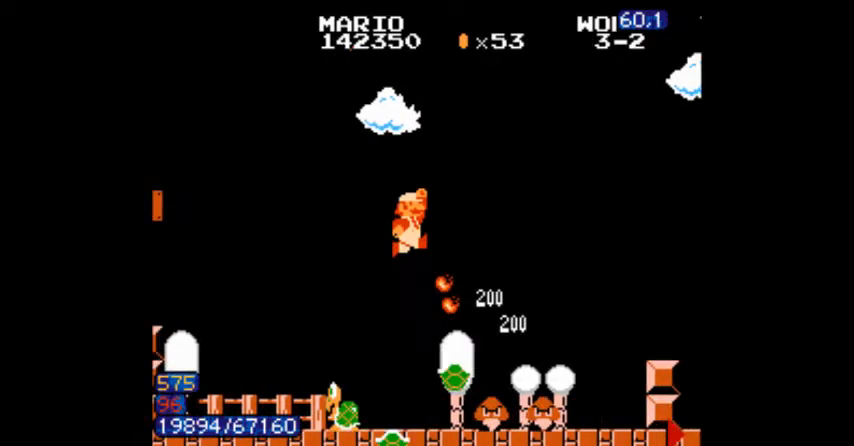
{"buttons": ["B", "DPAD_RIGHT"], "events": [[33, "A", "up"]]}
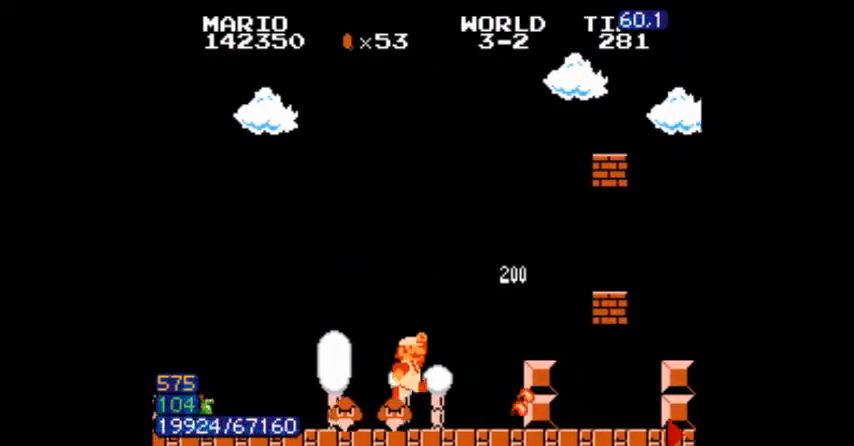
{"buttons": ["B", "DPAD_RIGHT"], "events": [[134, "A", "down"], [401, "A", "up"]]}
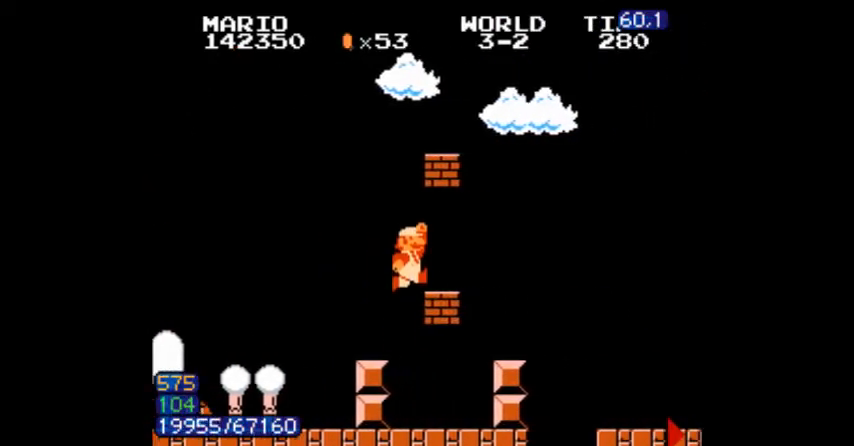
{"buttons": ["B", "DPAD_RIGHT"], "events": [[33, "A", "down"], [33, "DPAD_DOWN", "down"], [66, "DPAD_DOWN", "up"], [267, "A", "up"], [333, "B", "up"], [400, "B", "down"]]}